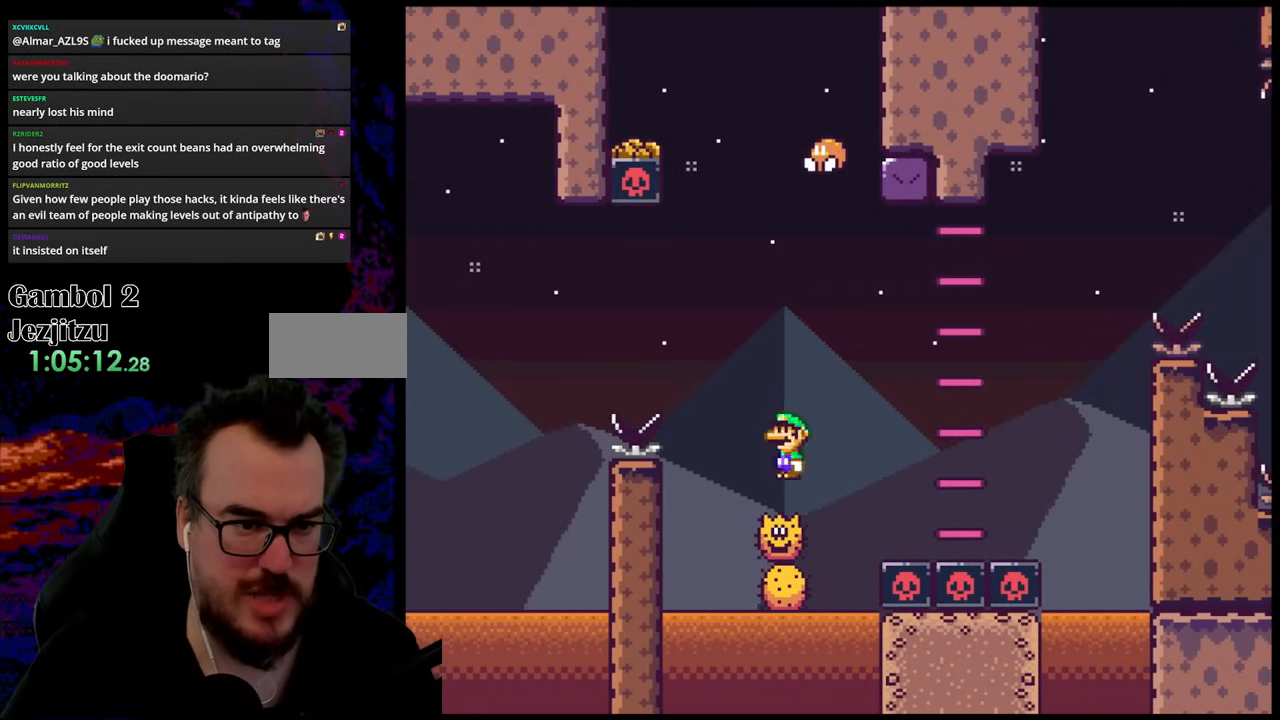
Gameplay with a controller (Nintendo layout); each line is a JSON object with the inputs held at the frame after it. "events" lists button and stick changes between this image and that frame as [ms after this image, input, new state], when the widget could be followed in between. Not read: L3 R3.
{"buttons": ["A", "X", "DPAD_RIGHT"], "events": [[150, "DPAD_LEFT", "up"], [183, "DPAD_RIGHT", "down"], [250, "A", "down"], [283, "DPAD_RIGHT", "up"], [300, "DPAD_LEFT", "down"], [450, "DPAD_LEFT", "up"], [450, "DPAD_RIGHT", "down"]]}
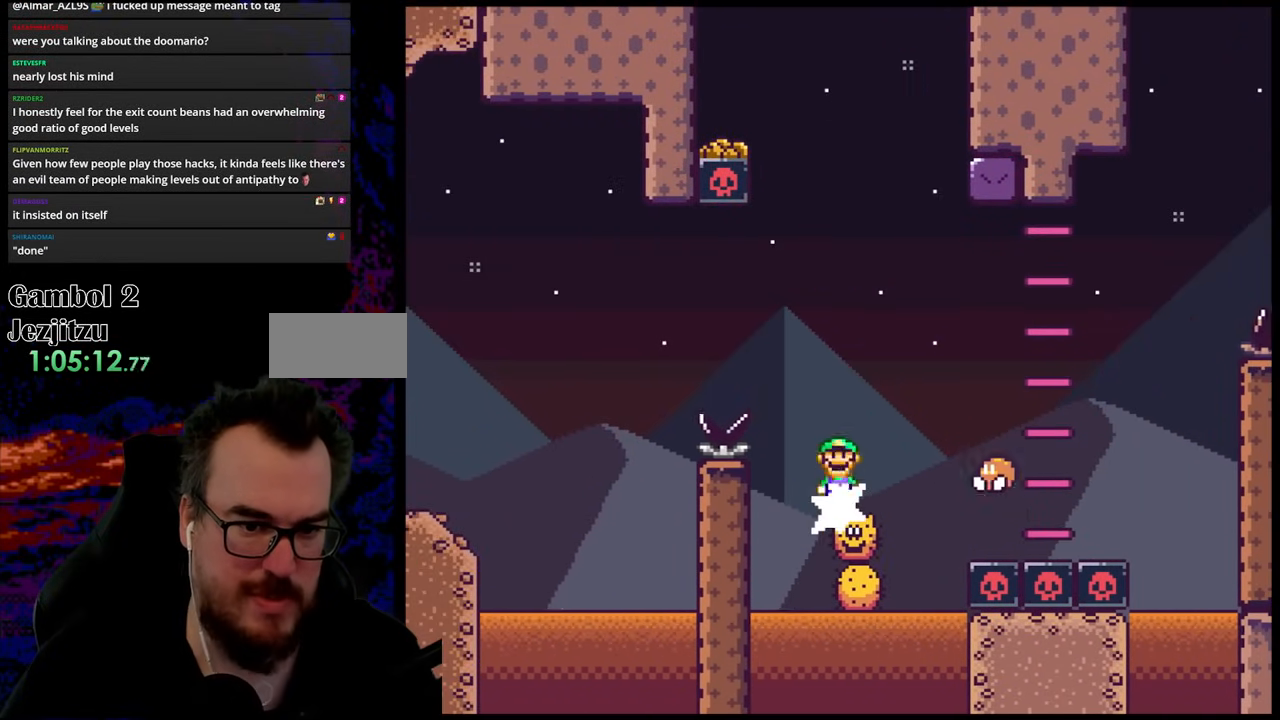
{"buttons": ["X", "DPAD_RIGHT"], "events": [[133, "A", "up"], [267, "A", "down"], [433, "A", "up"]]}
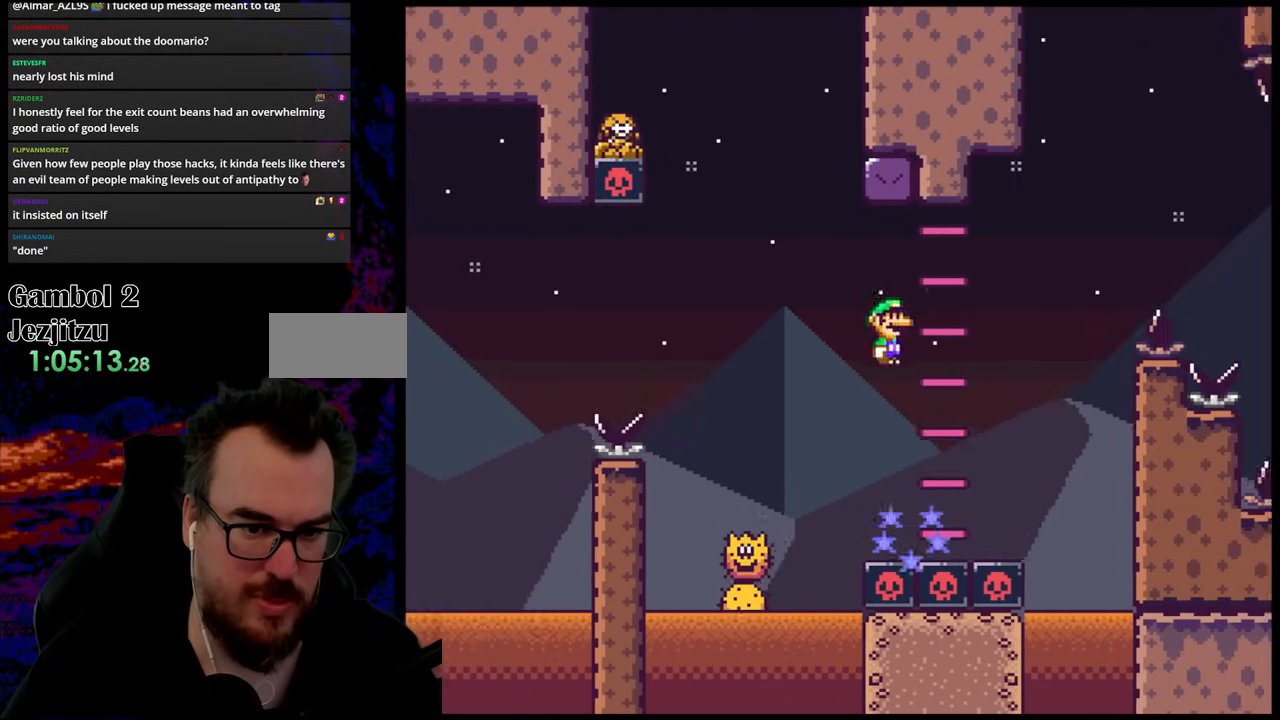
{"buttons": ["A", "X", "DPAD_RIGHT"], "events": [[17, "A", "down"]]}
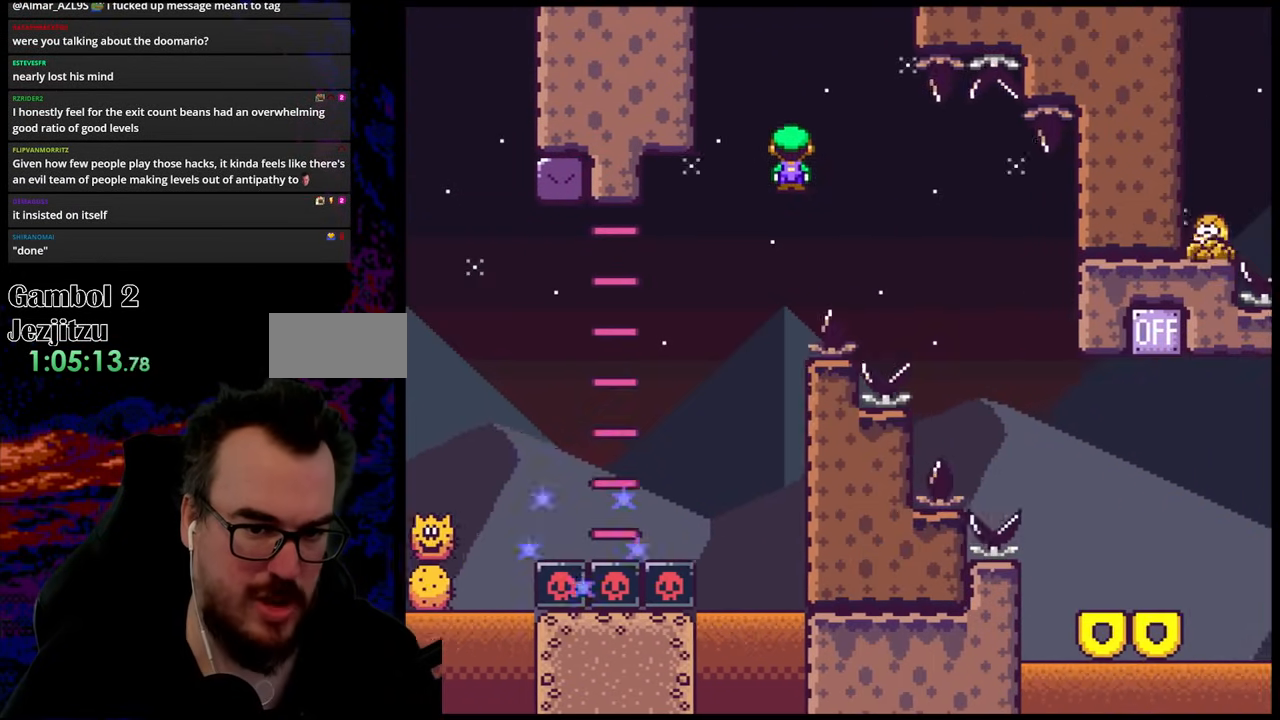
{"buttons": ["DPAD_RIGHT"], "events": [[17, "A", "up"], [467, "X", "up"]]}
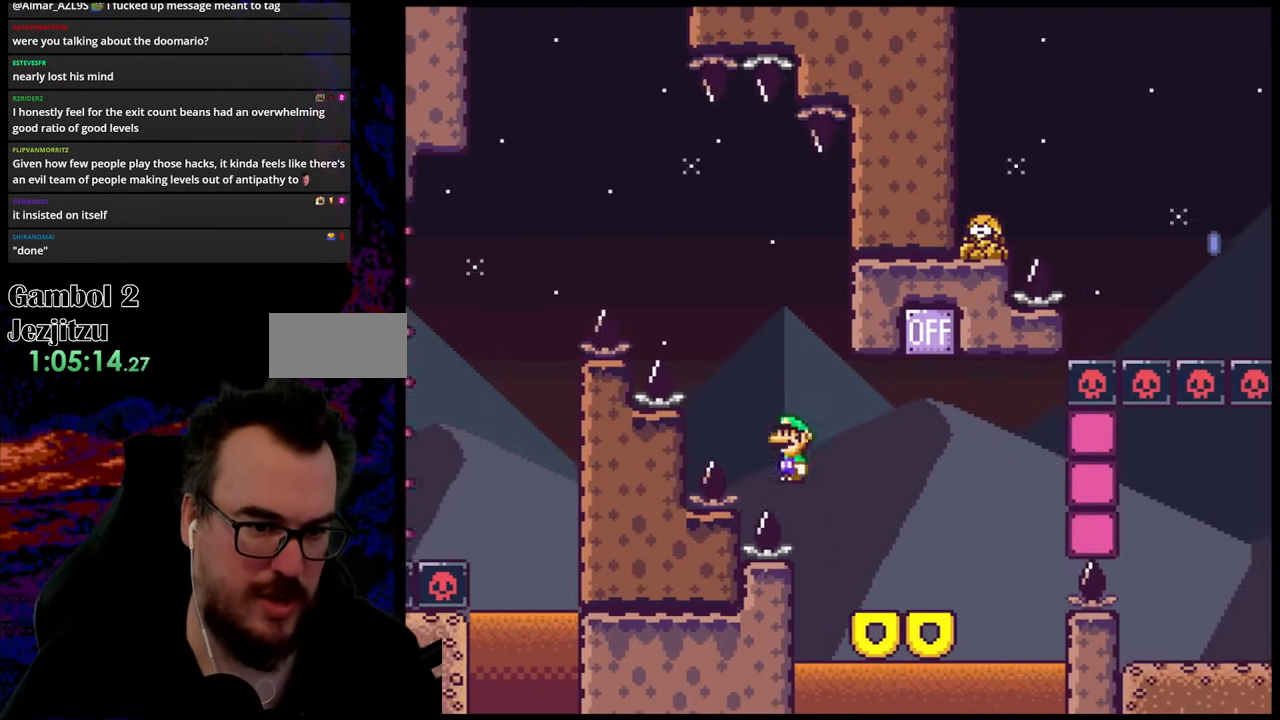
{"buttons": ["B", "Y"], "events": [[17, "Y", "down"], [250, "B", "down"], [283, "DPAD_LEFT", "down"], [283, "DPAD_RIGHT", "up"], [433, "DPAD_LEFT", "up"]]}
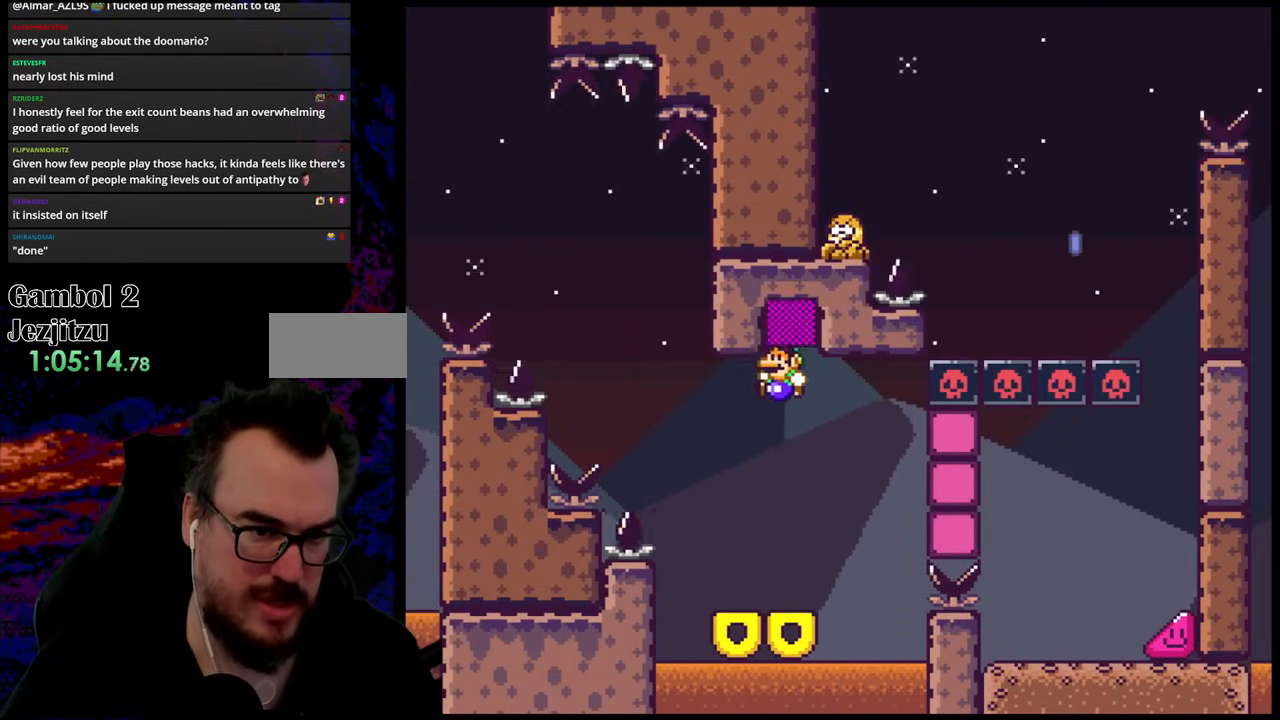
{"buttons": ["A", "X", "DPAD_RIGHT"], "events": [[67, "DPAD_LEFT", "down"], [133, "B", "up"], [217, "DPAD_LEFT", "up"], [217, "DPAD_RIGHT", "down"], [217, "Y", "up"], [233, "X", "down"], [500, "A", "down"]]}
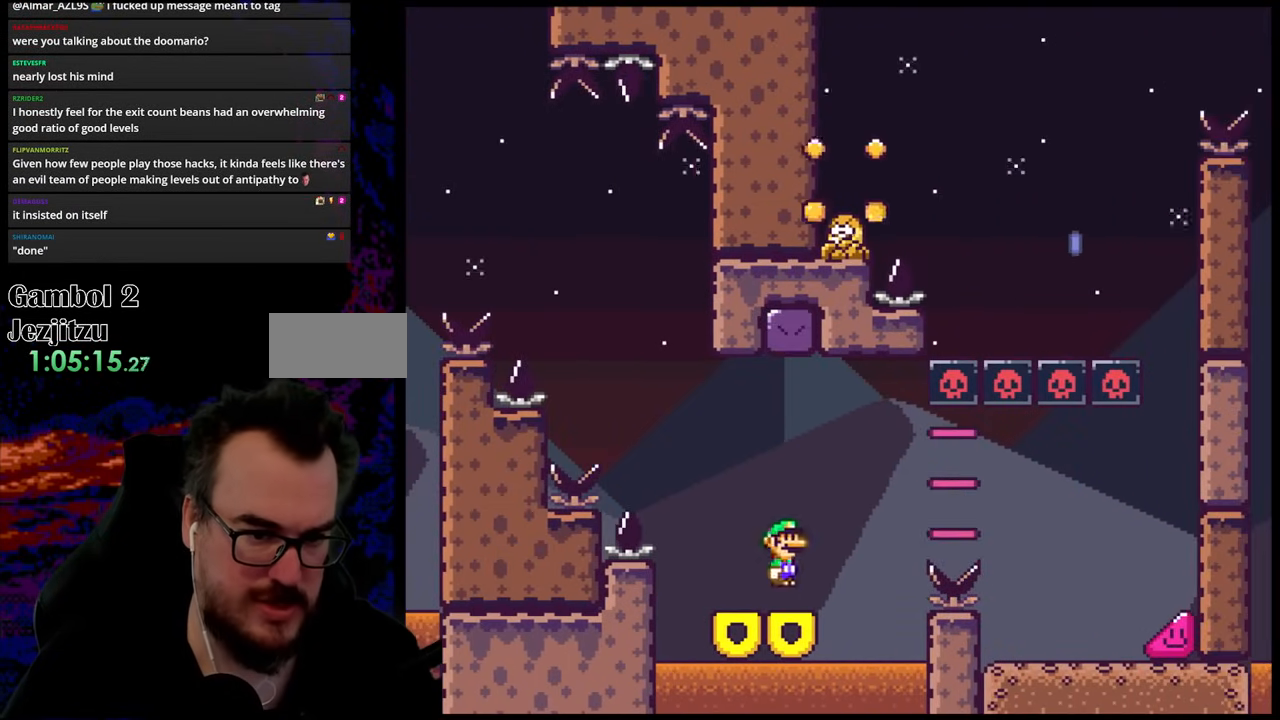
{"buttons": ["A", "X", "DPAD_RIGHT"], "events": [[117, "A", "up"], [267, "A", "down"]]}
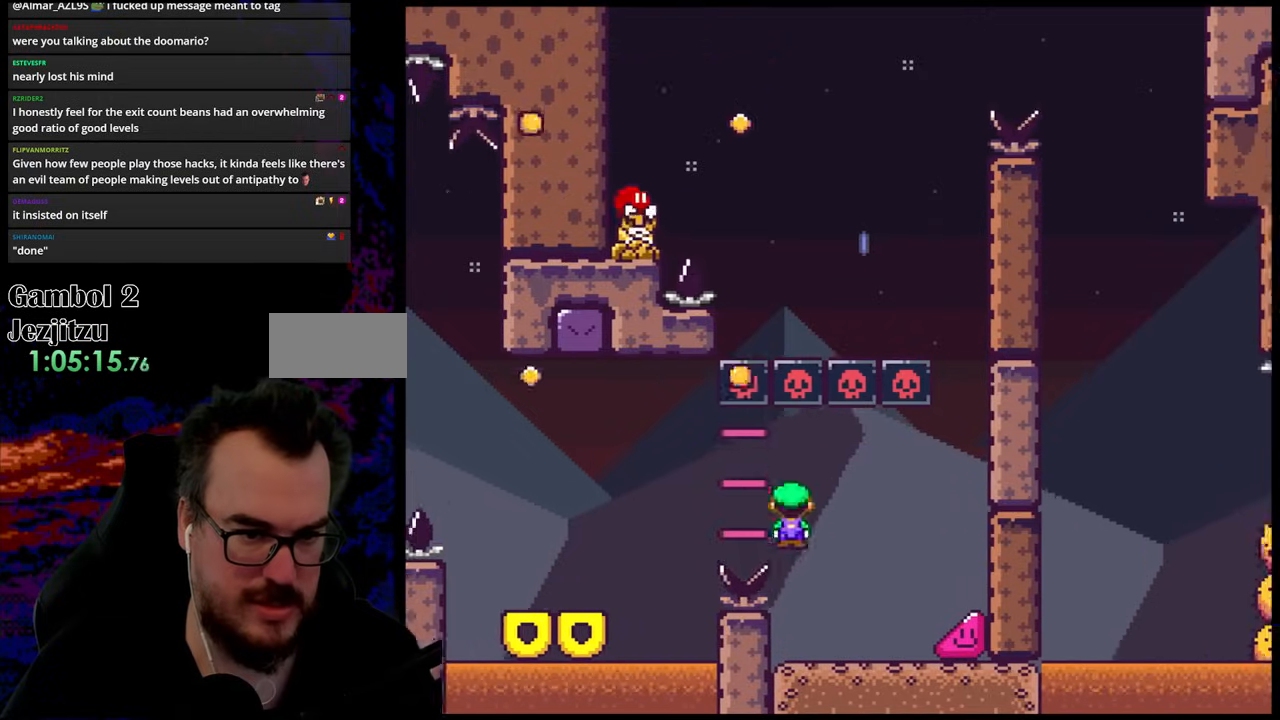
{"buttons": ["X", "DPAD_RIGHT"], "events": [[100, "A", "up"]]}
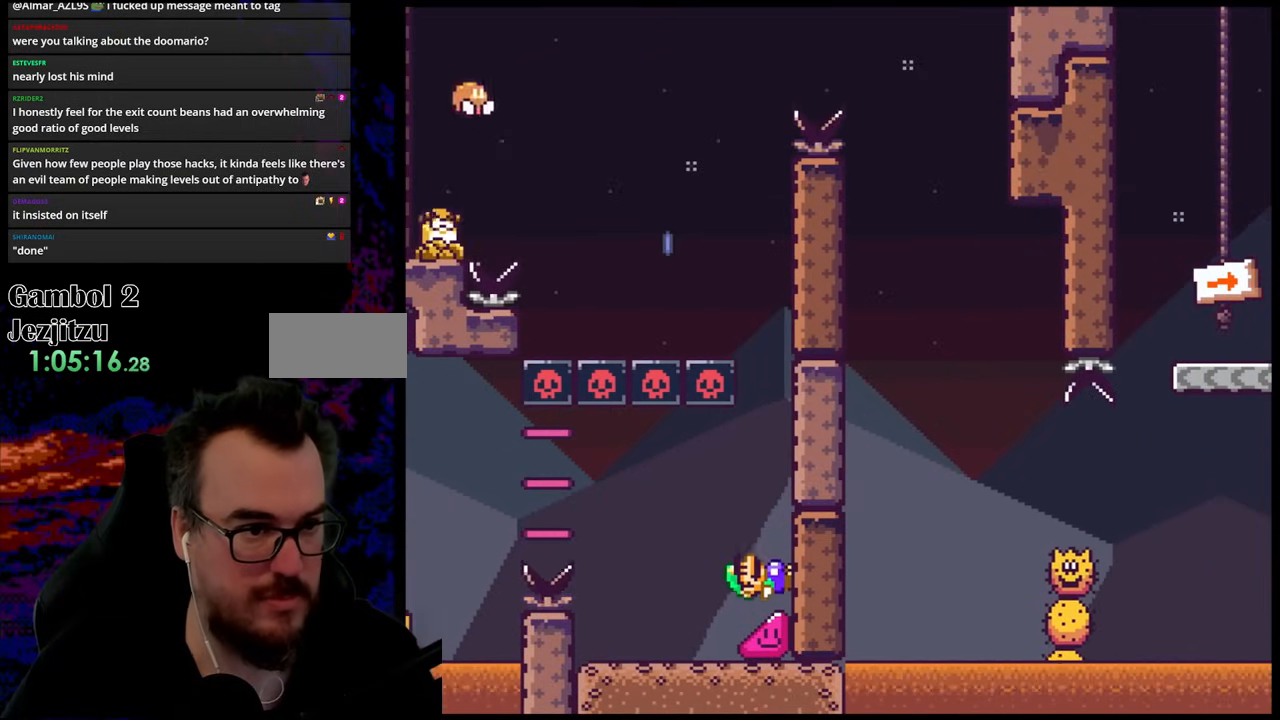
{"buttons": ["X", "DPAD_RIGHT"], "events": []}
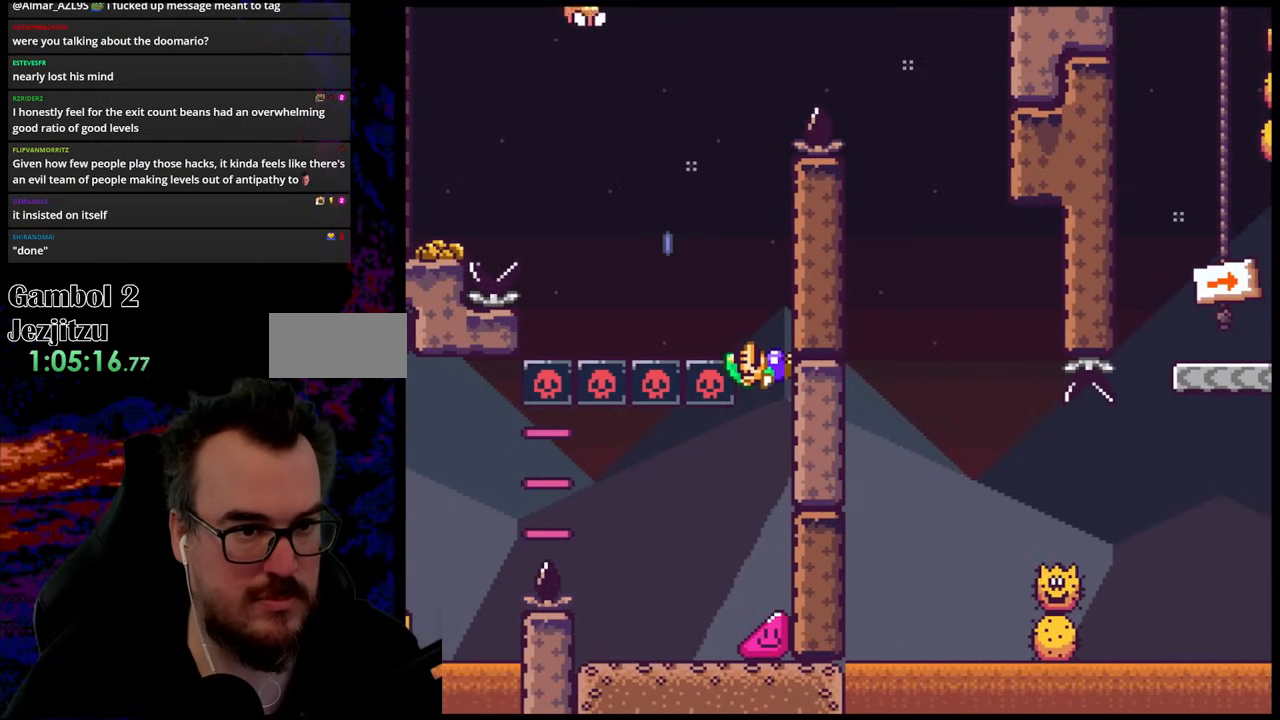
{"buttons": ["A", "X", "DPAD_DOWN", "DPAD_RIGHT"]}
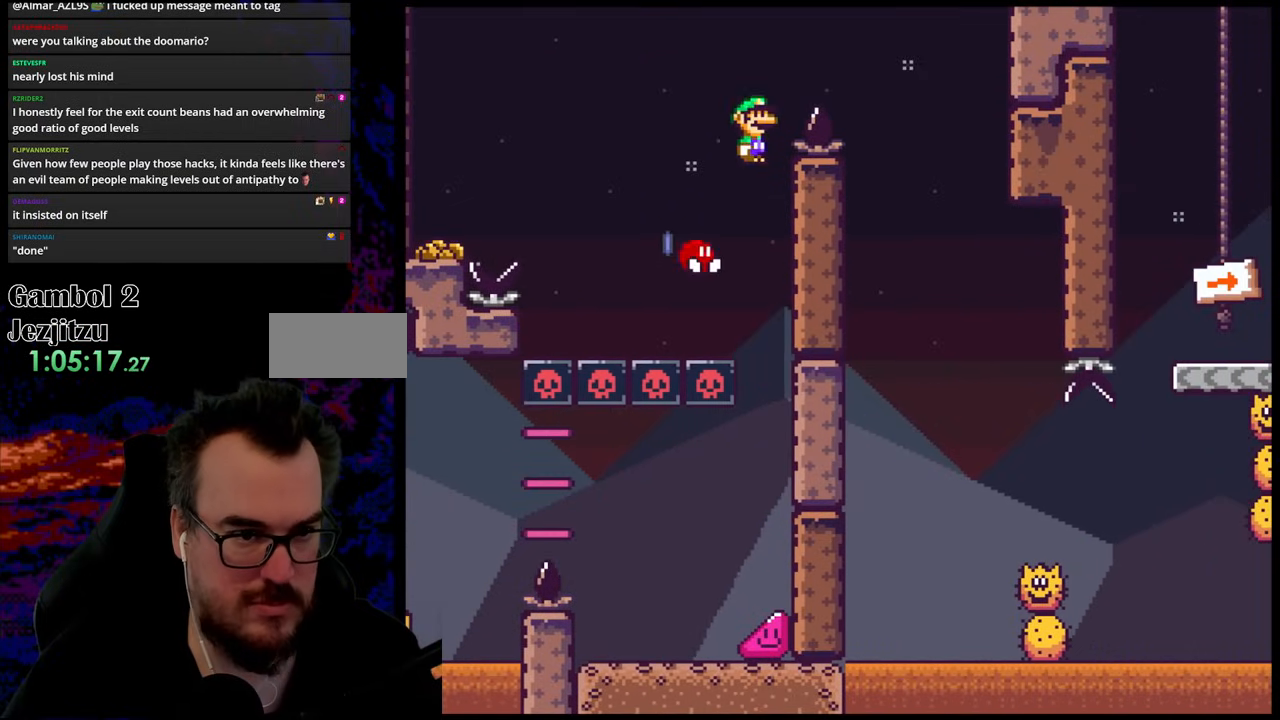
{"buttons": ["A", "X", "DPAD_RIGHT"]}
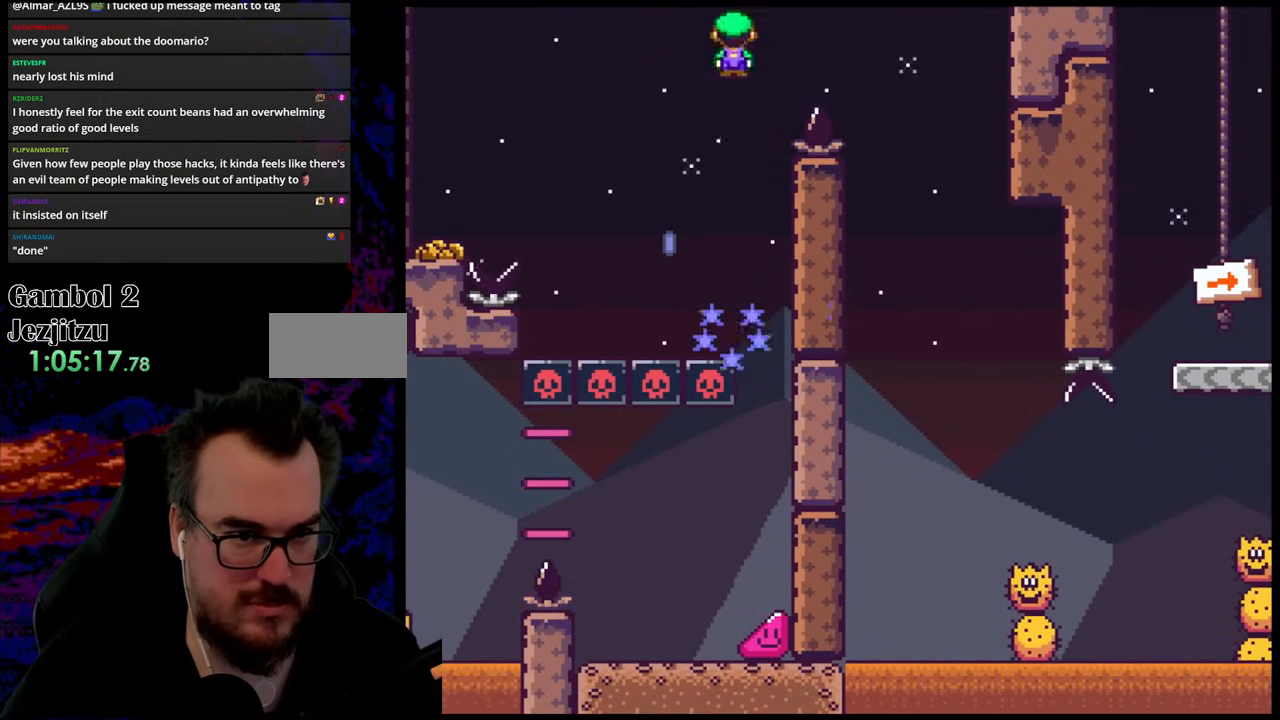
{"buttons": ["X", "DPAD_RIGHT"], "events": [[233, "A", "up"]]}
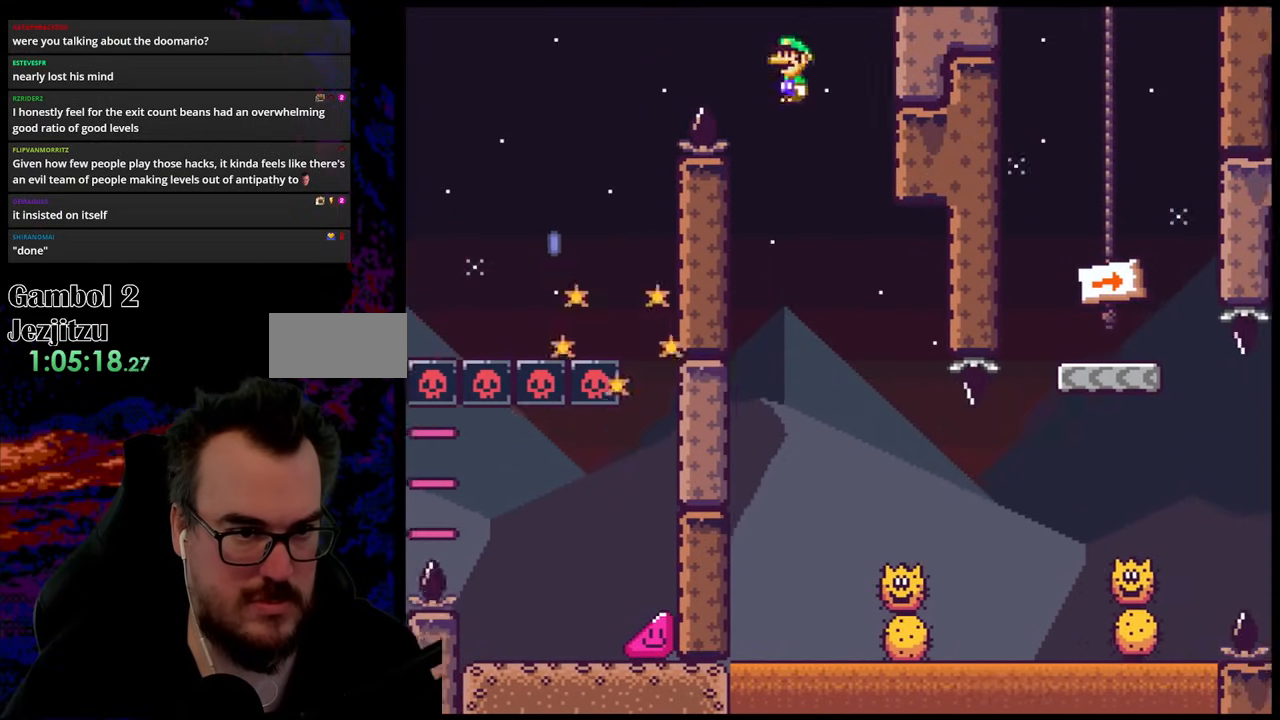
{"buttons": ["X", "DPAD_RIGHT"], "events": [[67, "DPAD_LEFT", "down"], [67, "DPAD_RIGHT", "up"], [233, "DPAD_LEFT", "up"], [233, "DPAD_RIGHT", "down"]]}
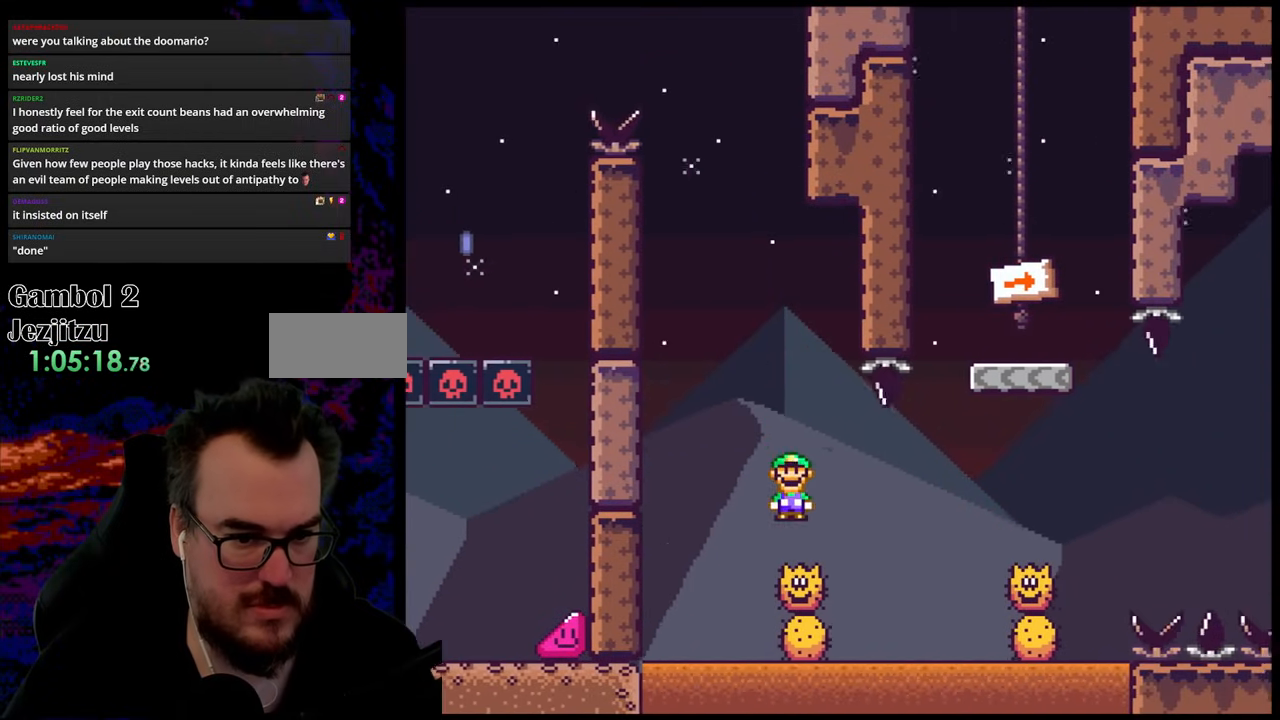
{"buttons": ["A", "X", "DPAD_RIGHT"], "events": [[217, "A", "down"]]}
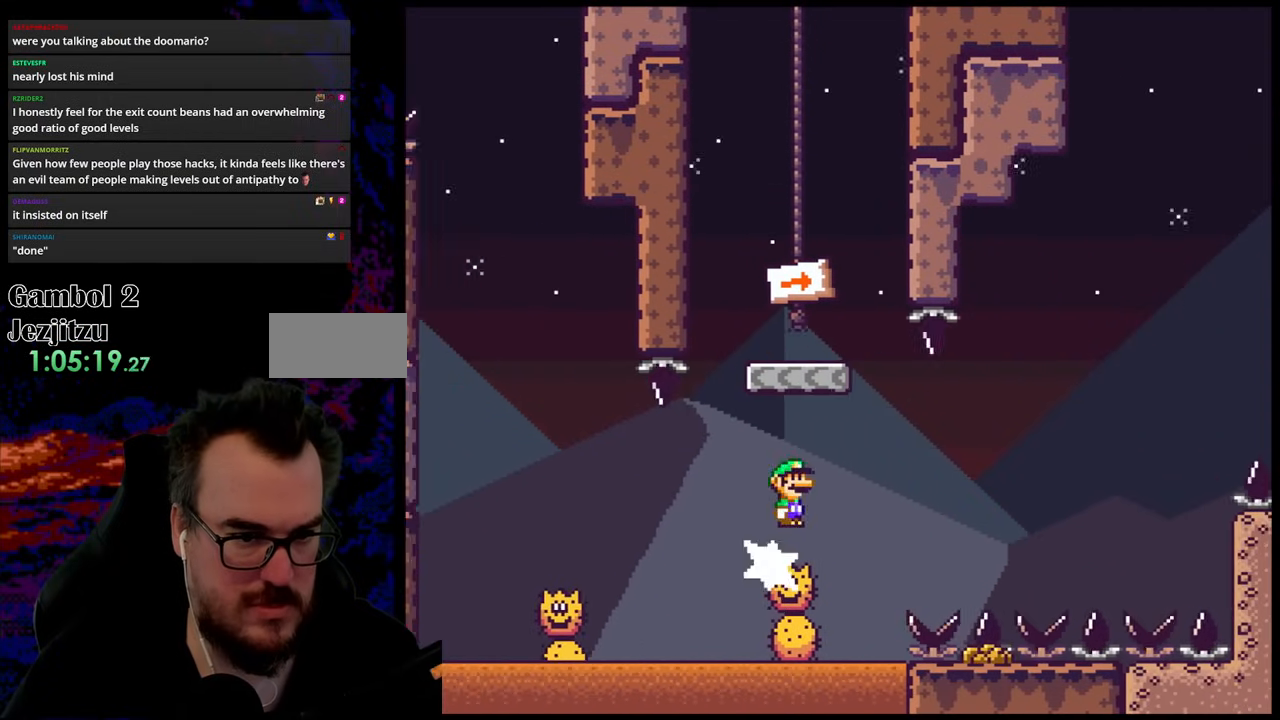
{"buttons": ["Y"], "events": [[33, "DPAD_LEFT", "down"], [33, "DPAD_RIGHT", "up"], [217, "A", "up"], [217, "DPAD_LEFT", "up"], [250, "Y", "down"], [283, "X", "up"]]}
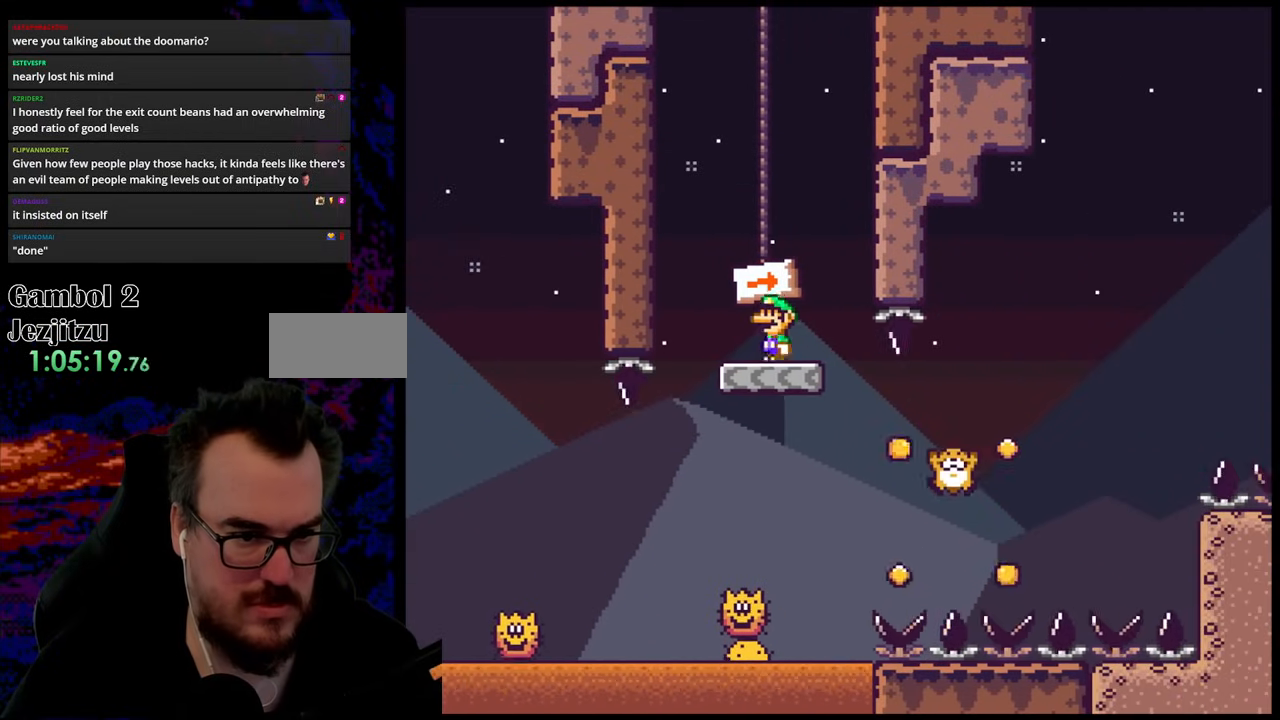
{"buttons": ["Y", "DPAD_RIGHT"], "events": [[33, "B", "down"], [83, "DPAD_LEFT", "down"], [250, "DPAD_LEFT", "up"], [367, "DPAD_RIGHT", "down"], [417, "B", "up"]]}
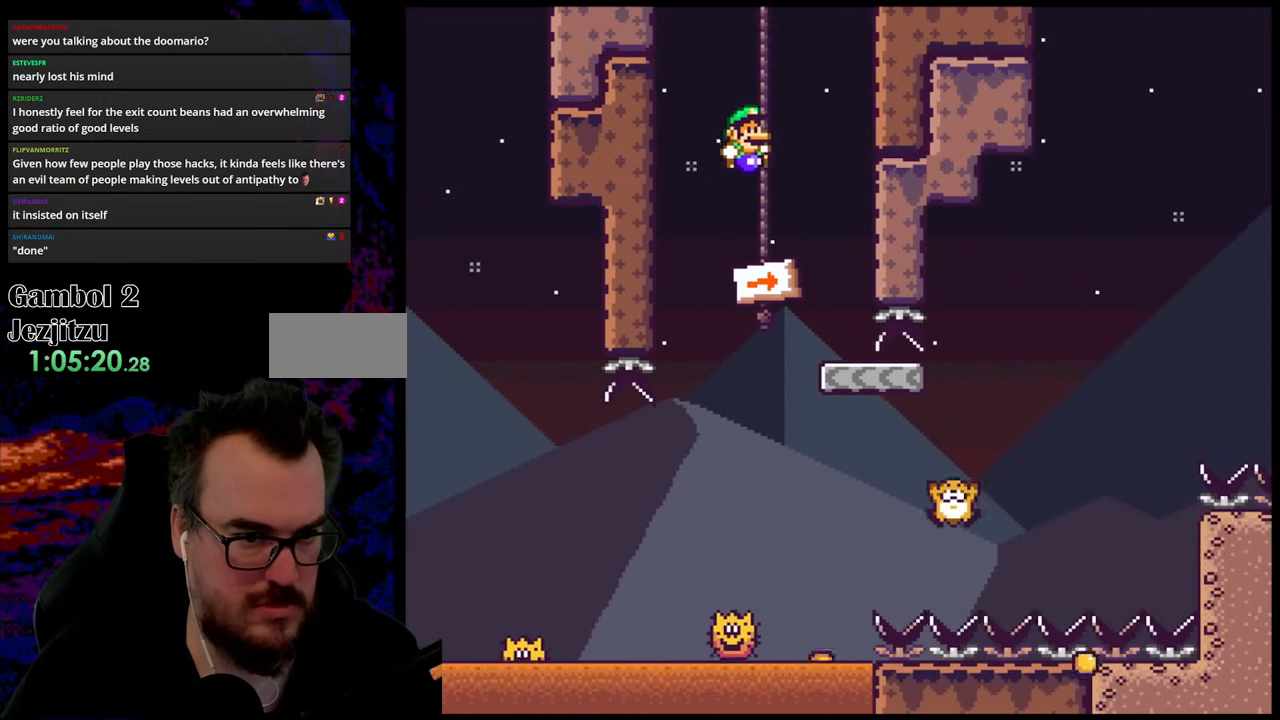
{"buttons": ["B", "Y", "DPAD_RIGHT"], "events": [[50, "DPAD_RIGHT", "up"], [100, "DPAD_RIGHT", "down"], [233, "DPAD_RIGHT", "up"], [283, "DPAD_RIGHT", "down"], [417, "B", "down"]]}
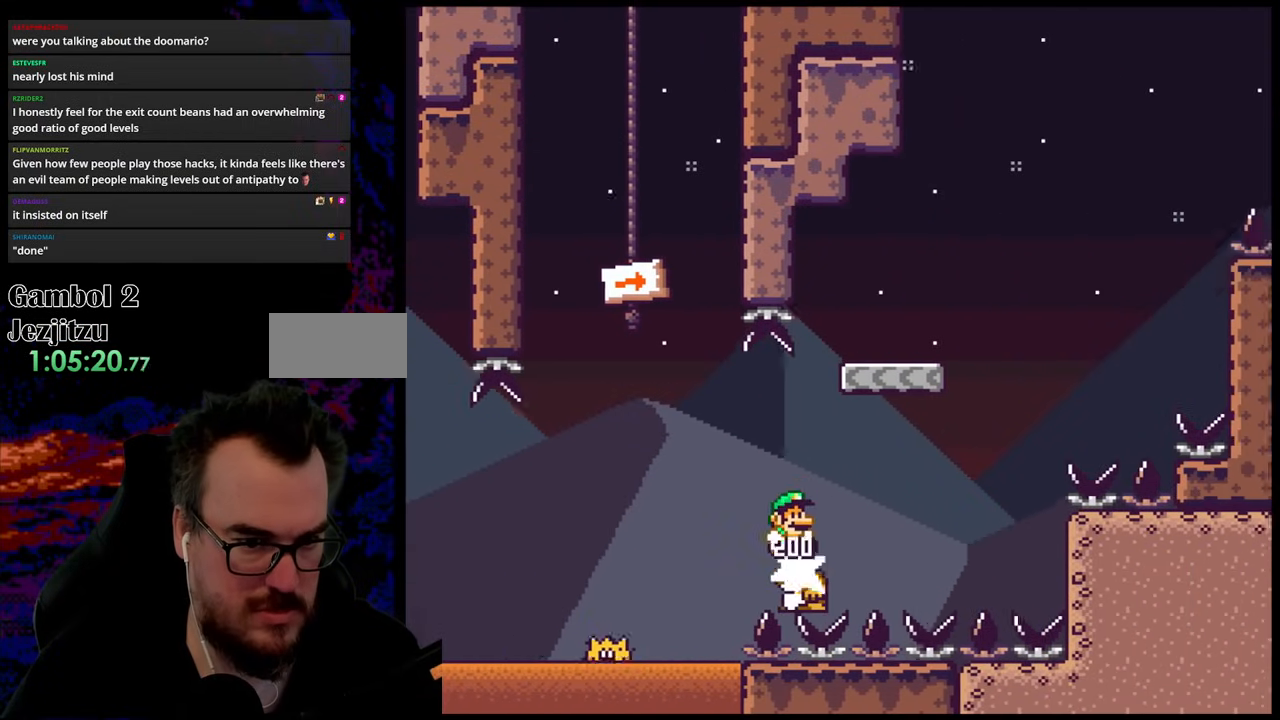
{"buttons": ["Y", "DPAD_RIGHT"], "events": [[333, "B", "up"]]}
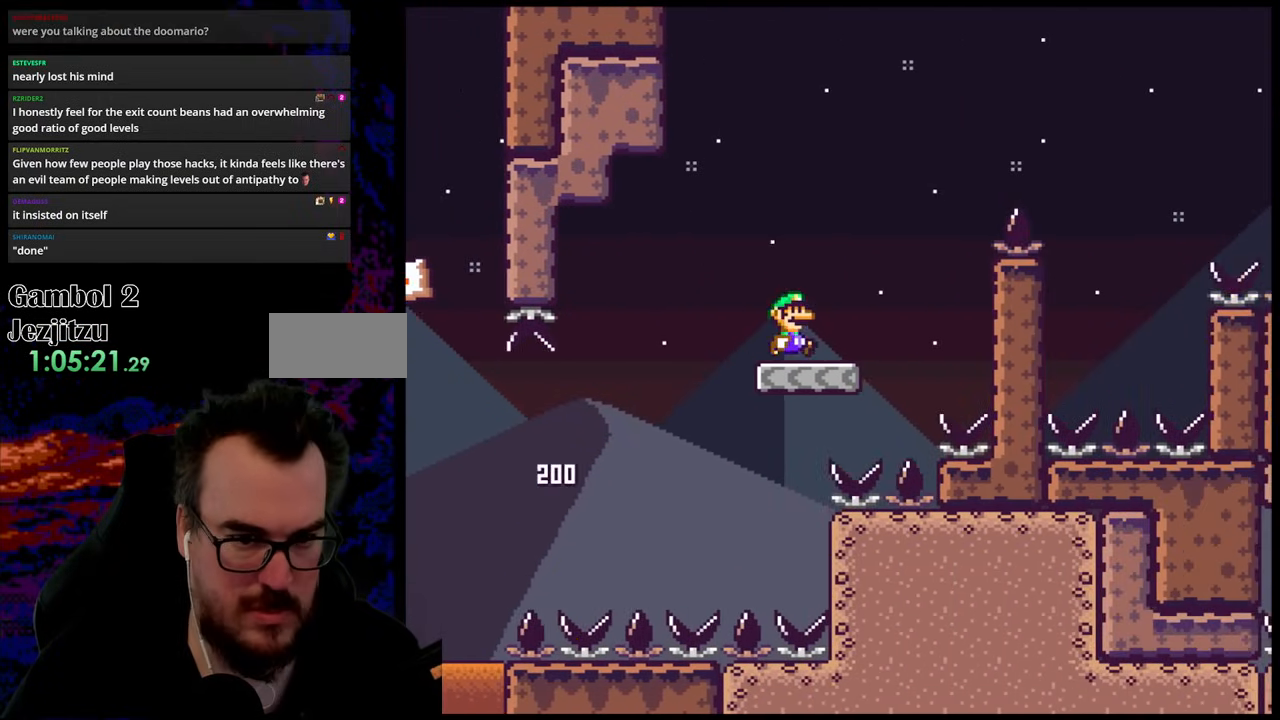
{"buttons": ["B", "Y", "DPAD_RIGHT"], "events": [[83, "B", "down"]]}
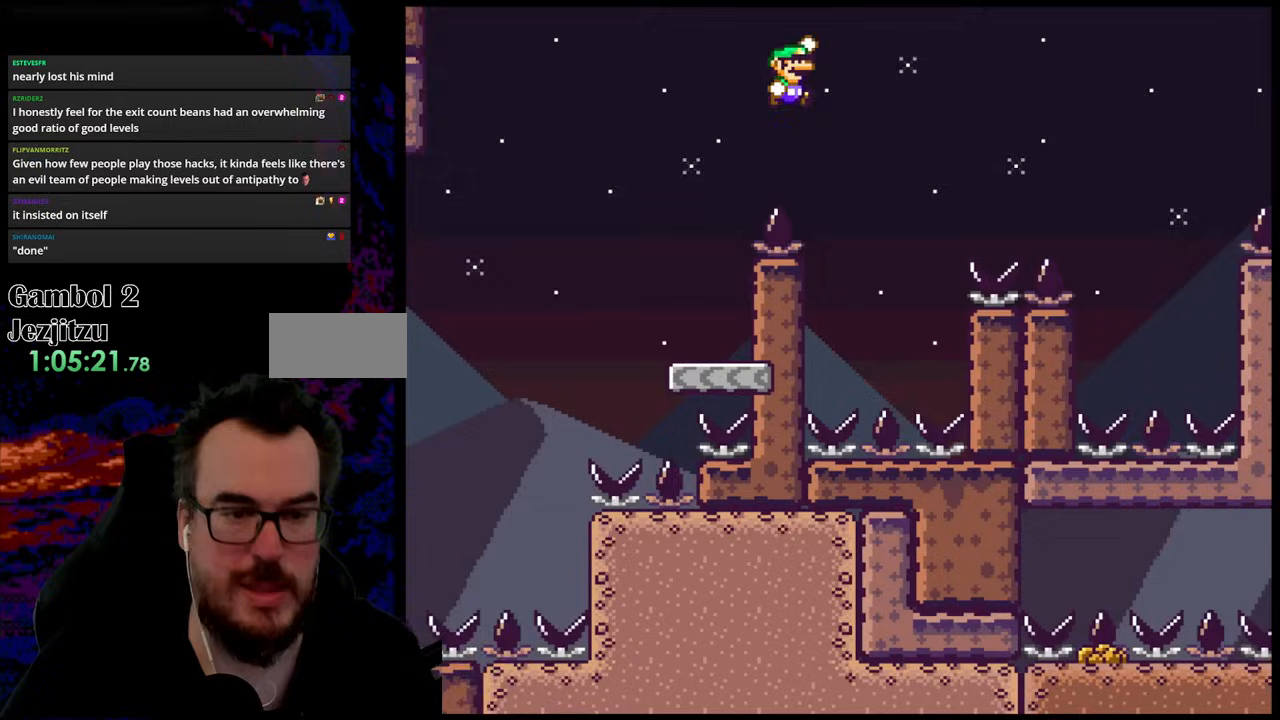
{"buttons": ["Y", "DPAD_RIGHT"], "events": [[133, "DPAD_RIGHT", "up"], [133, "DPAD_UP", "down"], [150, "DPAD_LEFT", "down"], [150, "DPAD_UP", "up"], [200, "B", "up"], [333, "DPAD_LEFT", "up"], [400, "DPAD_RIGHT", "down"]]}
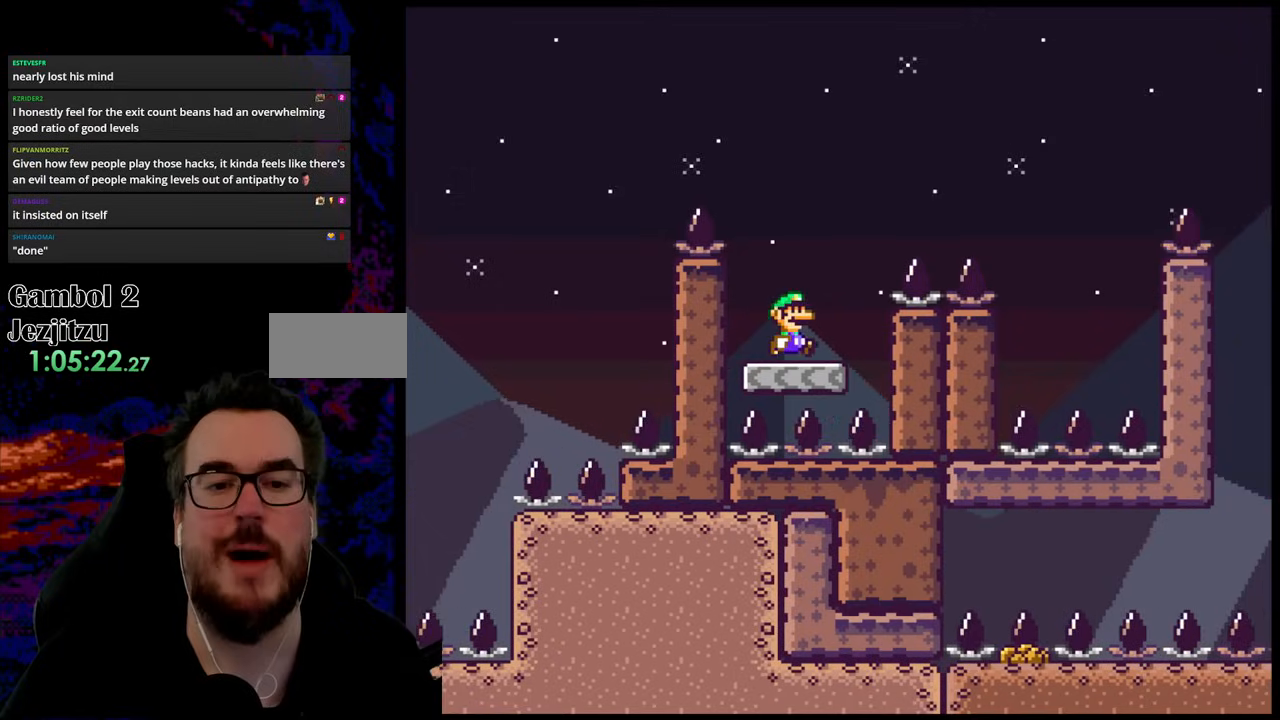
{"buttons": ["B", "Y", "DPAD_RIGHT"], "events": [[83, "B", "down"]]}
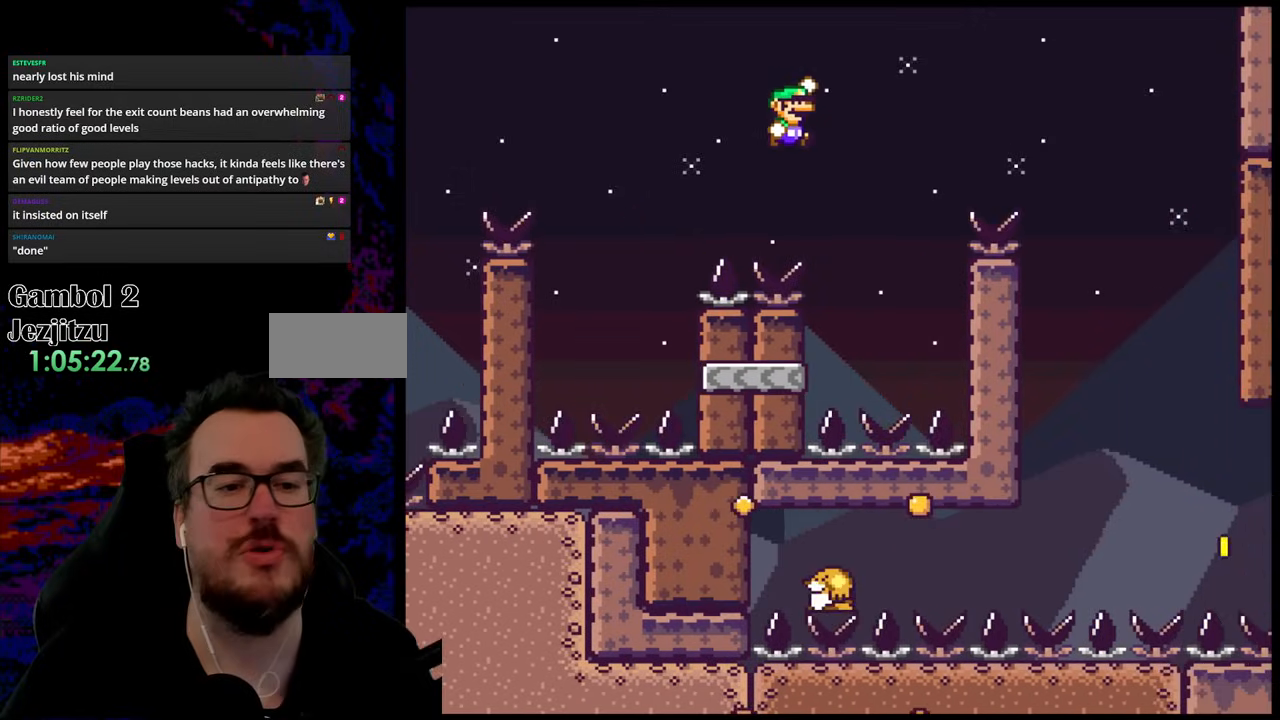
{"buttons": ["B", "Y", "DPAD_RIGHT"], "events": [[33, "B", "up"], [133, "DPAD_LEFT", "down"], [133, "DPAD_RIGHT", "up"], [333, "DPAD_LEFT", "up"], [333, "DPAD_RIGHT", "down"], [450, "B", "down"]]}
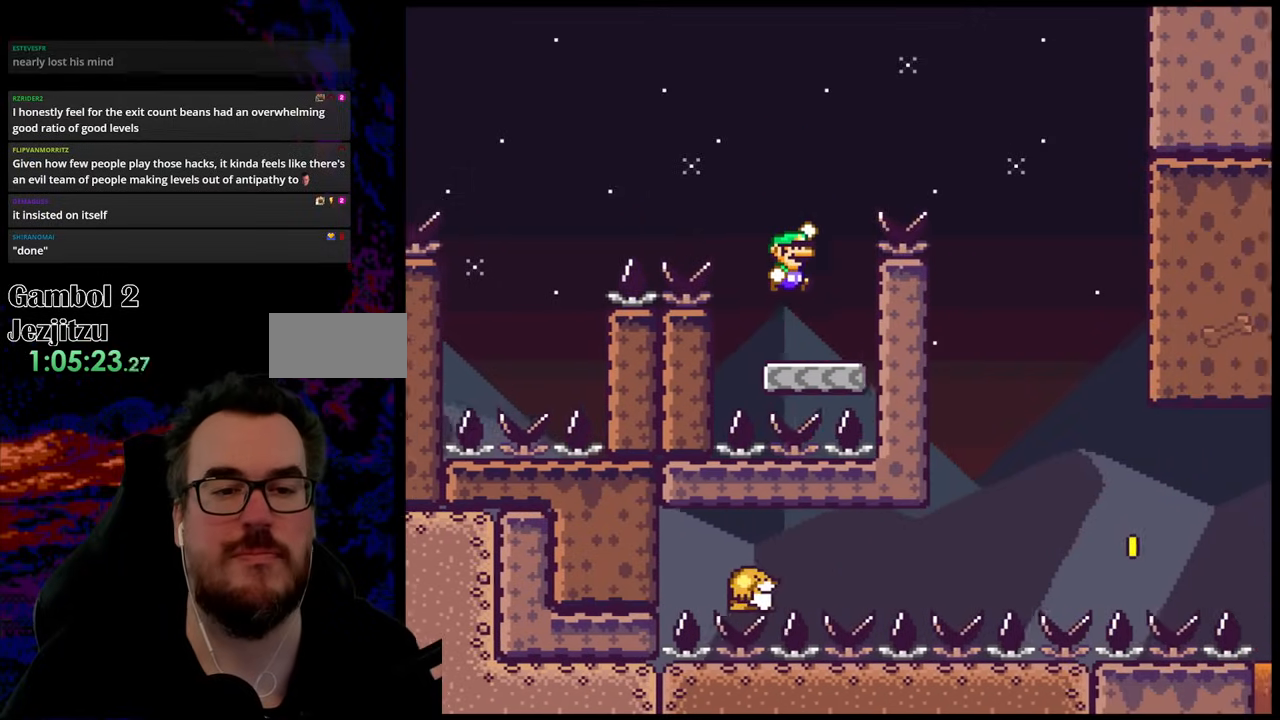
{"buttons": ["Y", "DPAD_RIGHT"], "events": [[417, "B", "up"]]}
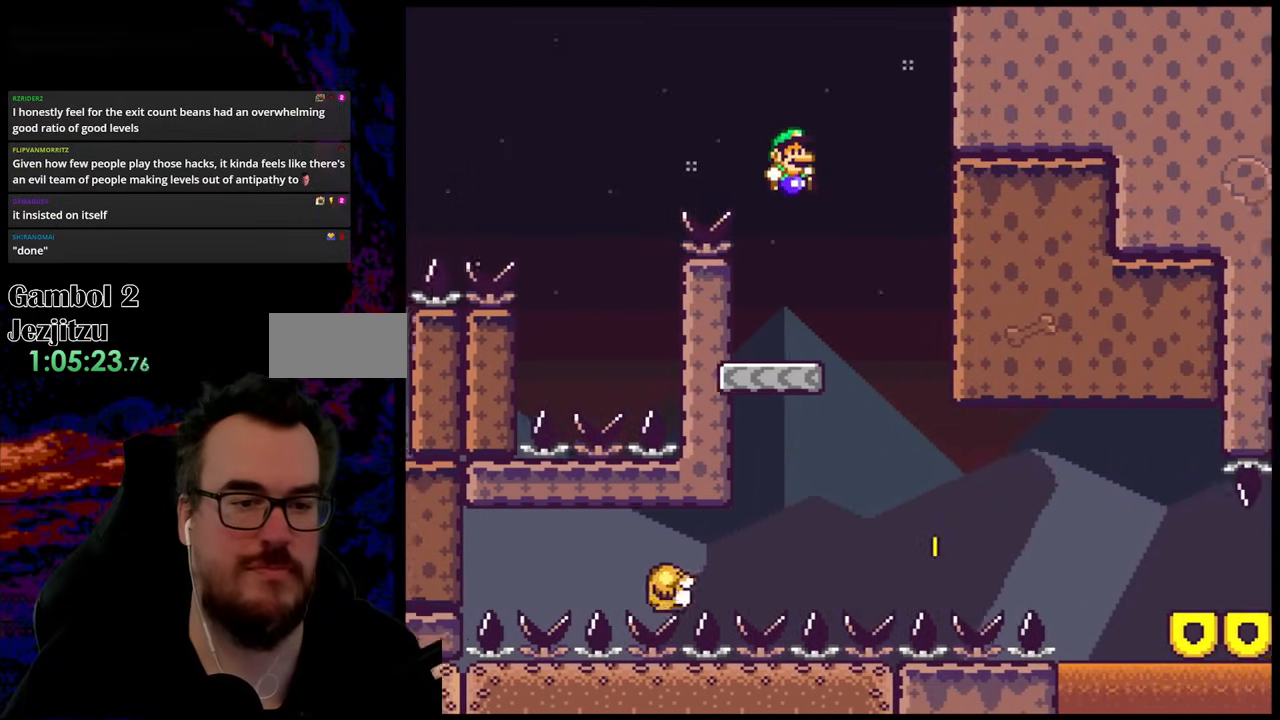
{"buttons": ["Y"], "events": [[50, "DPAD_LEFT", "down"], [50, "DPAD_RIGHT", "up"], [183, "DPAD_LEFT", "up"], [183, "DPAD_RIGHT", "down"], [283, "B", "down"], [317, "DPAD_LEFT", "down"], [317, "DPAD_RIGHT", "up"], [433, "B", "up"], [450, "DPAD_LEFT", "up"]]}
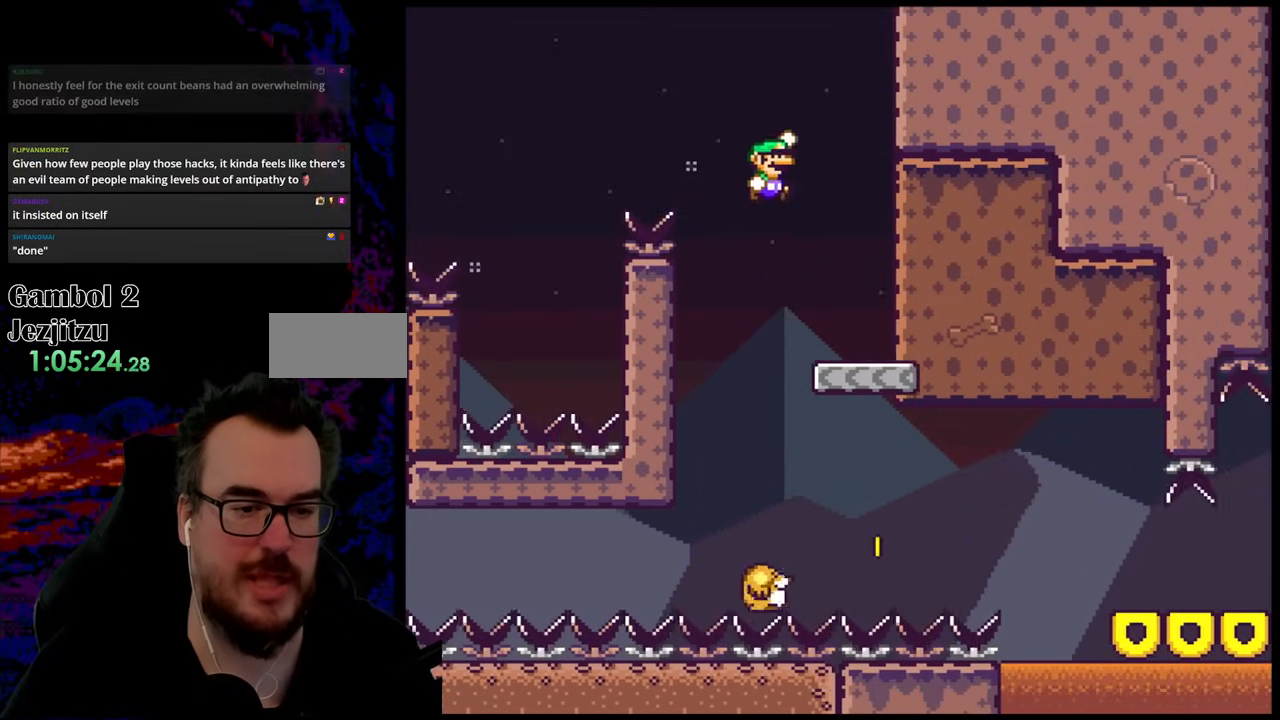
{"buttons": ["Y"], "events": [[17, "DPAD_RIGHT", "down"], [133, "DPAD_RIGHT", "up"], [250, "DPAD_RIGHT", "down"], [433, "DPAD_RIGHT", "up"]]}
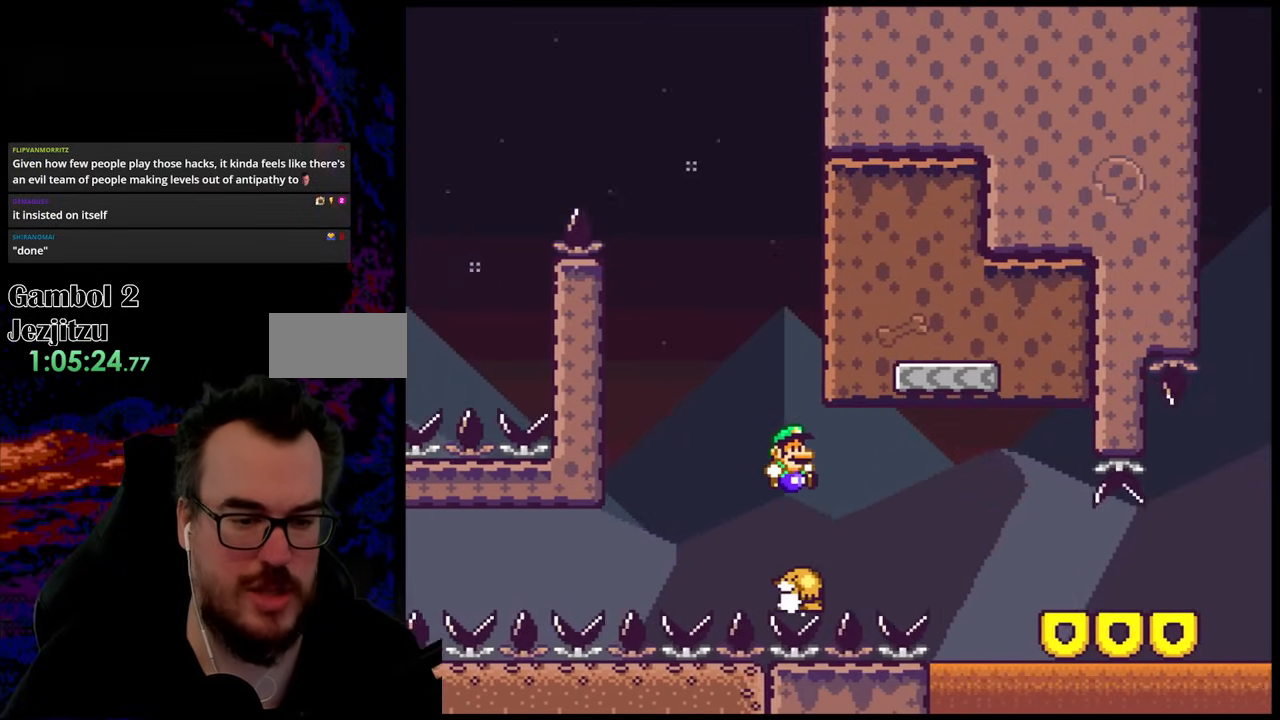
{"buttons": ["Y", "DPAD_RIGHT"], "events": [[50, "DPAD_RIGHT", "down"], [183, "B", "down"], [450, "B", "up"]]}
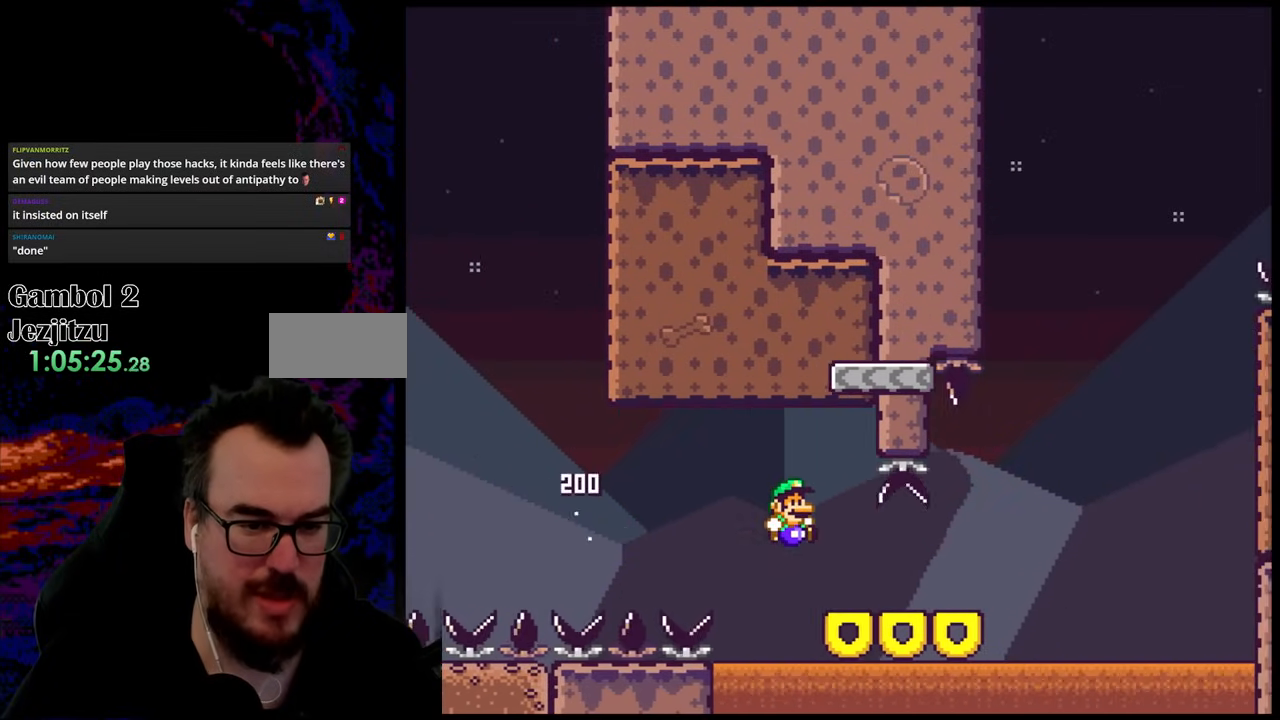
{"buttons": ["B", "Y", "DPAD_RIGHT"], "events": [[383, "B", "down"]]}
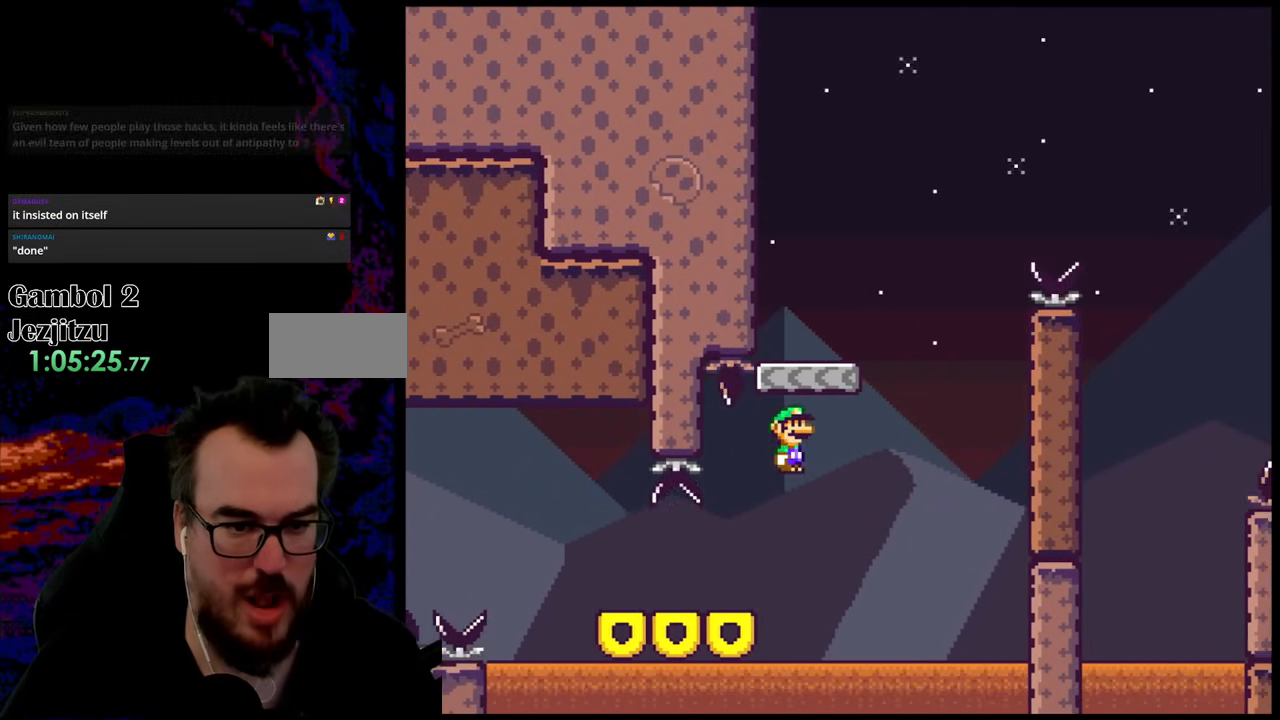
{"buttons": ["B", "Y", "DPAD_RIGHT"], "events": [[133, "DPAD_RIGHT", "up"], [150, "DPAD_LEFT", "down"], [233, "B", "up"], [267, "DPAD_LEFT", "up"], [283, "DPAD_RIGHT", "down"], [417, "B", "down"]]}